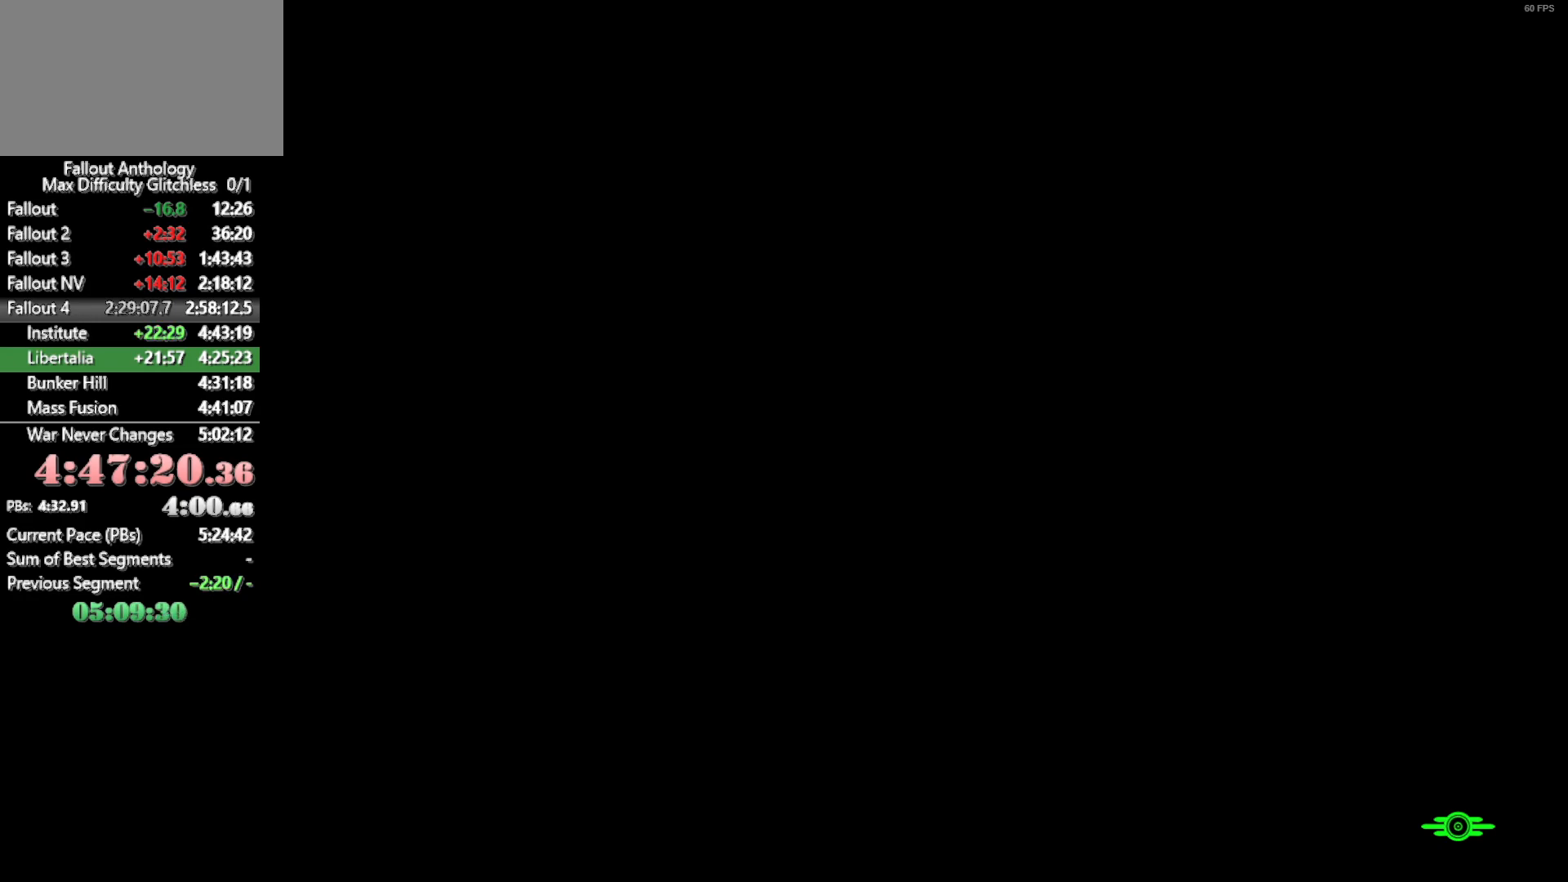
Gameplay with keyboard and mouse; each line is a JSON object with the keys and mouse buttons held at the frame after it. "events" lists presses ("down") and releases ("up") of "1", "2", "3", "4", "5", "a", "alt", "c", "caps_lock", "ctrl", "d", "down", "e", "f", "g", "left", "q", "r", "return", "right", "s", "shift", "space", "t", "tab", "up", "v", "w", "x", "z", "mouse_left", "mouse_right", "mouse_mb4", "mouse_mb5", "mouse_wheel_up" and "mouse_wheel_down" between this image and that frame as [ms after this image, input, new state], when the widget could be followed in between. "mouse_left", "mouse_right", "mouse_mb4", "mouse_mb5", "mouse_wheel_up", "mouse_wheel_down" = the "left", "right", "mb4", "mb5", "wheel_up", "wheel_down" buttons of the "mouse" list. No other keys are recorded. Not read: mouse_move.
{"keys": [], "mouse": [], "events": [[116, "ctrl", "down"], [266, "ctrl", "up"]]}
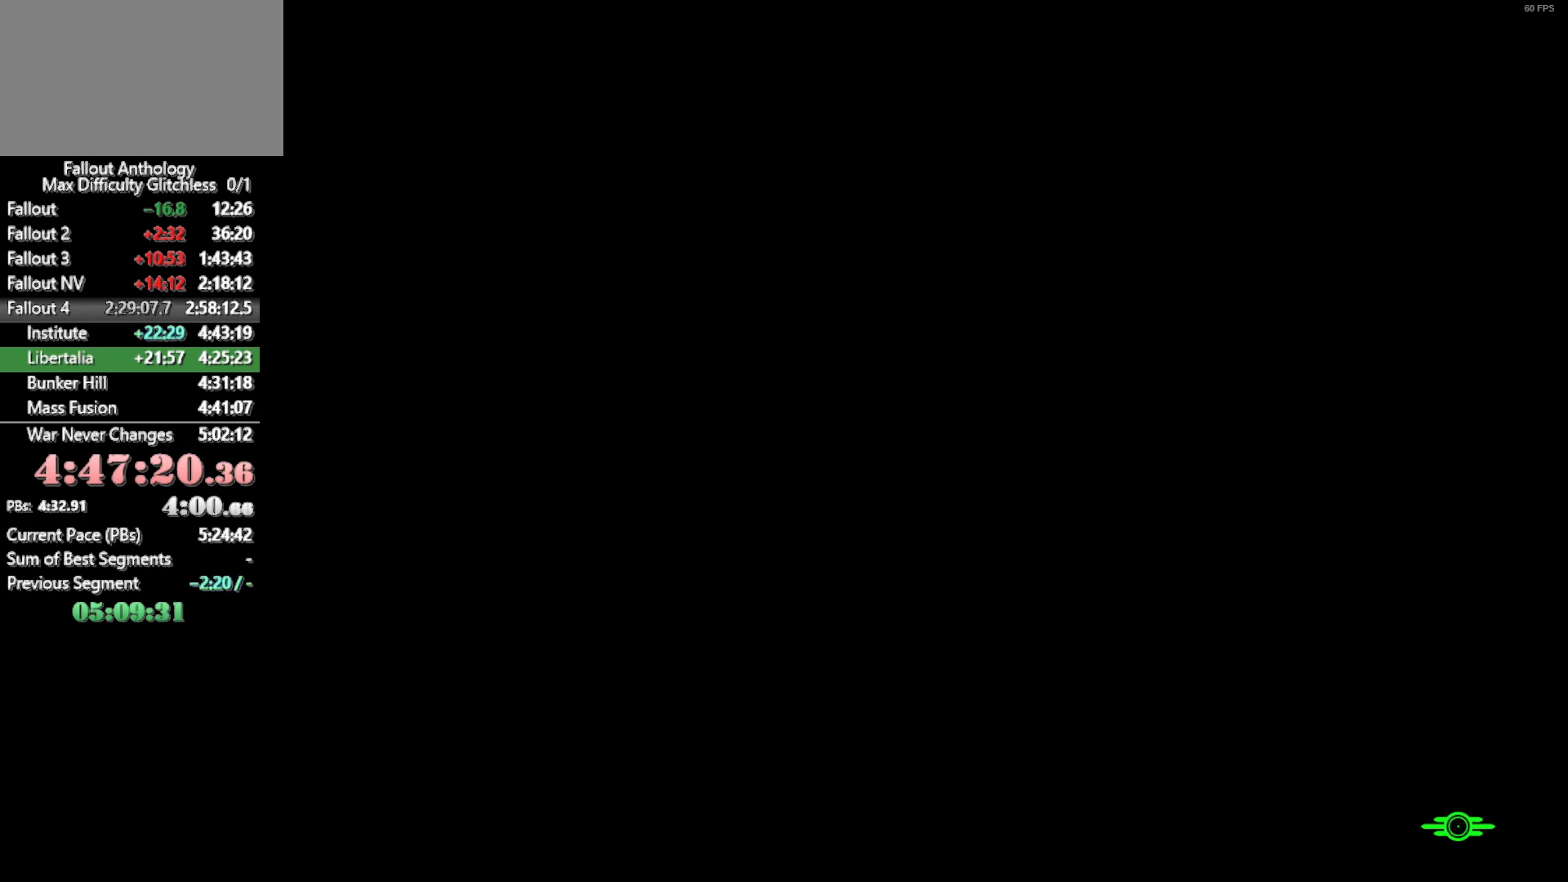
{"keys": ["ctrl"], "mouse": [], "events": [[83, "ctrl", "down"], [233, "ctrl", "up"], [366, "ctrl", "down"]]}
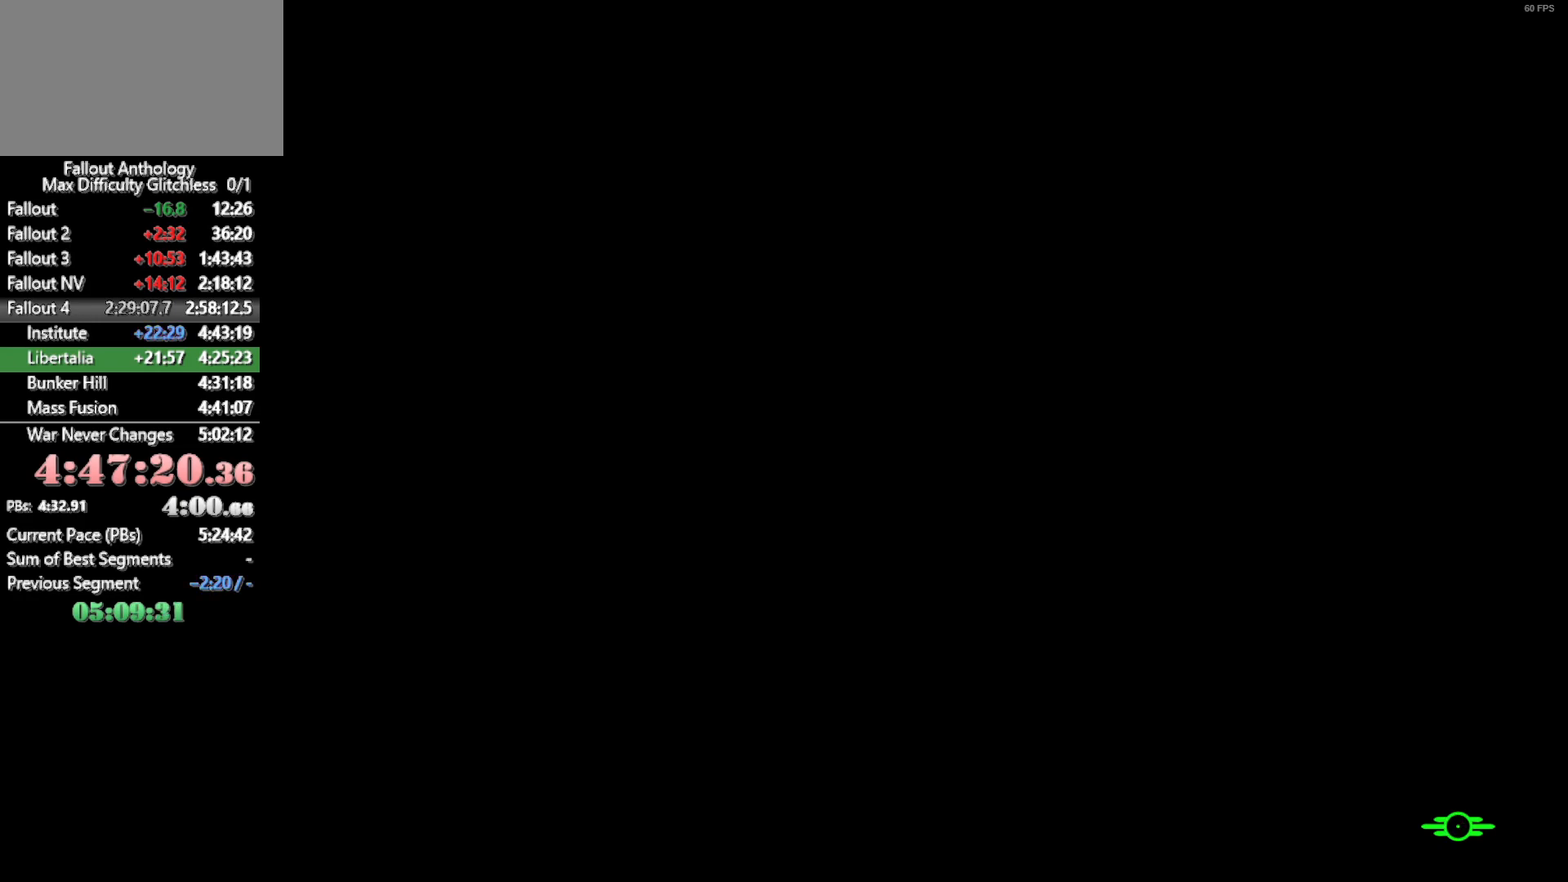
{"keys": [], "mouse": [], "events": [[50, "ctrl", "up"]]}
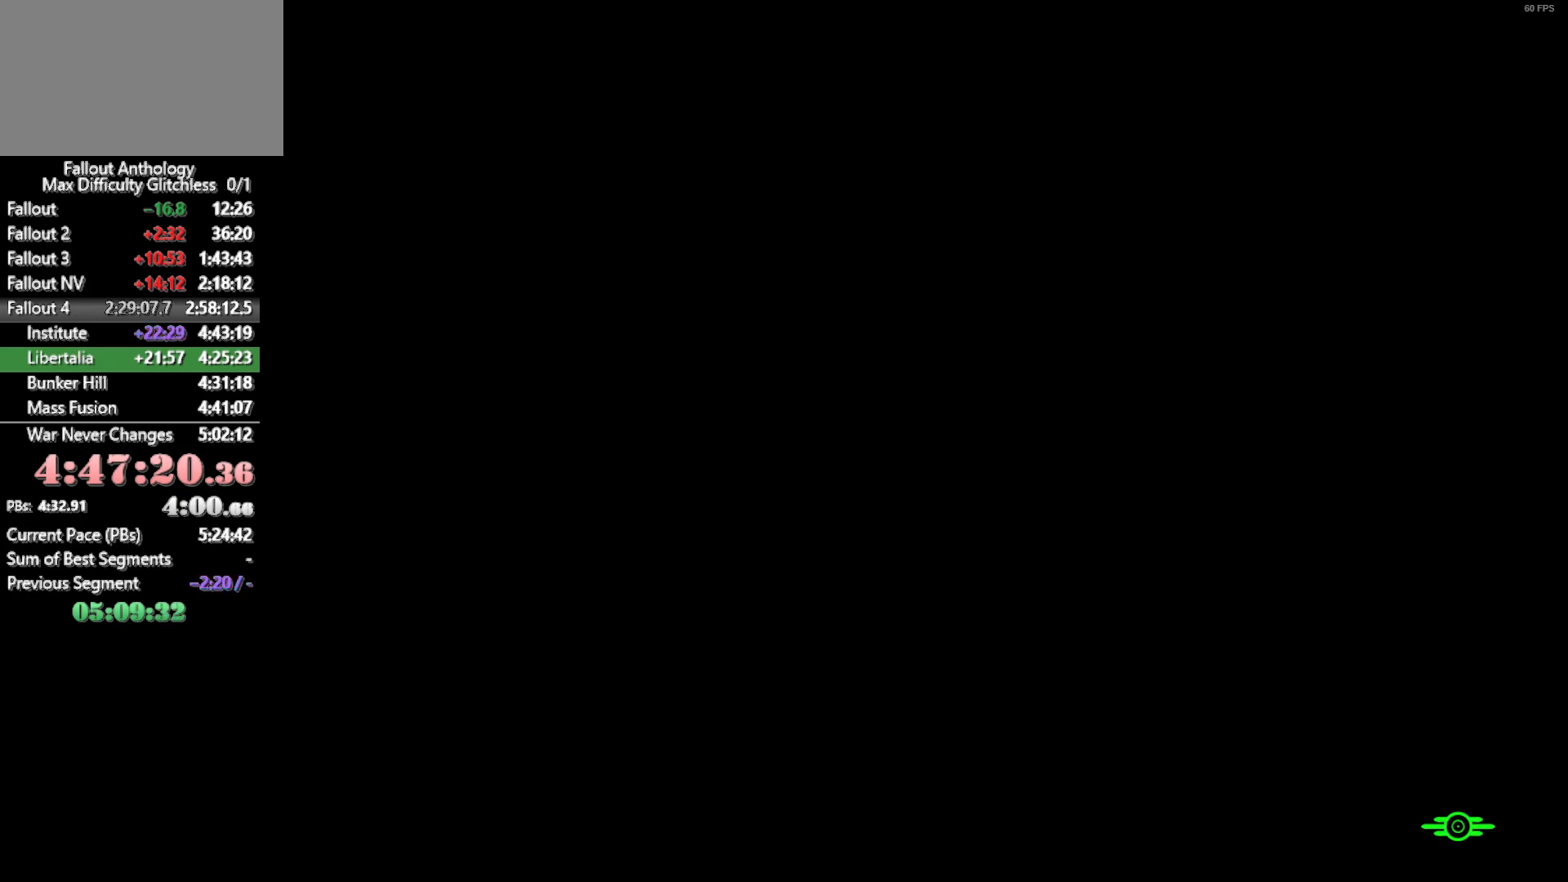
{"keys": [], "mouse": [], "events": []}
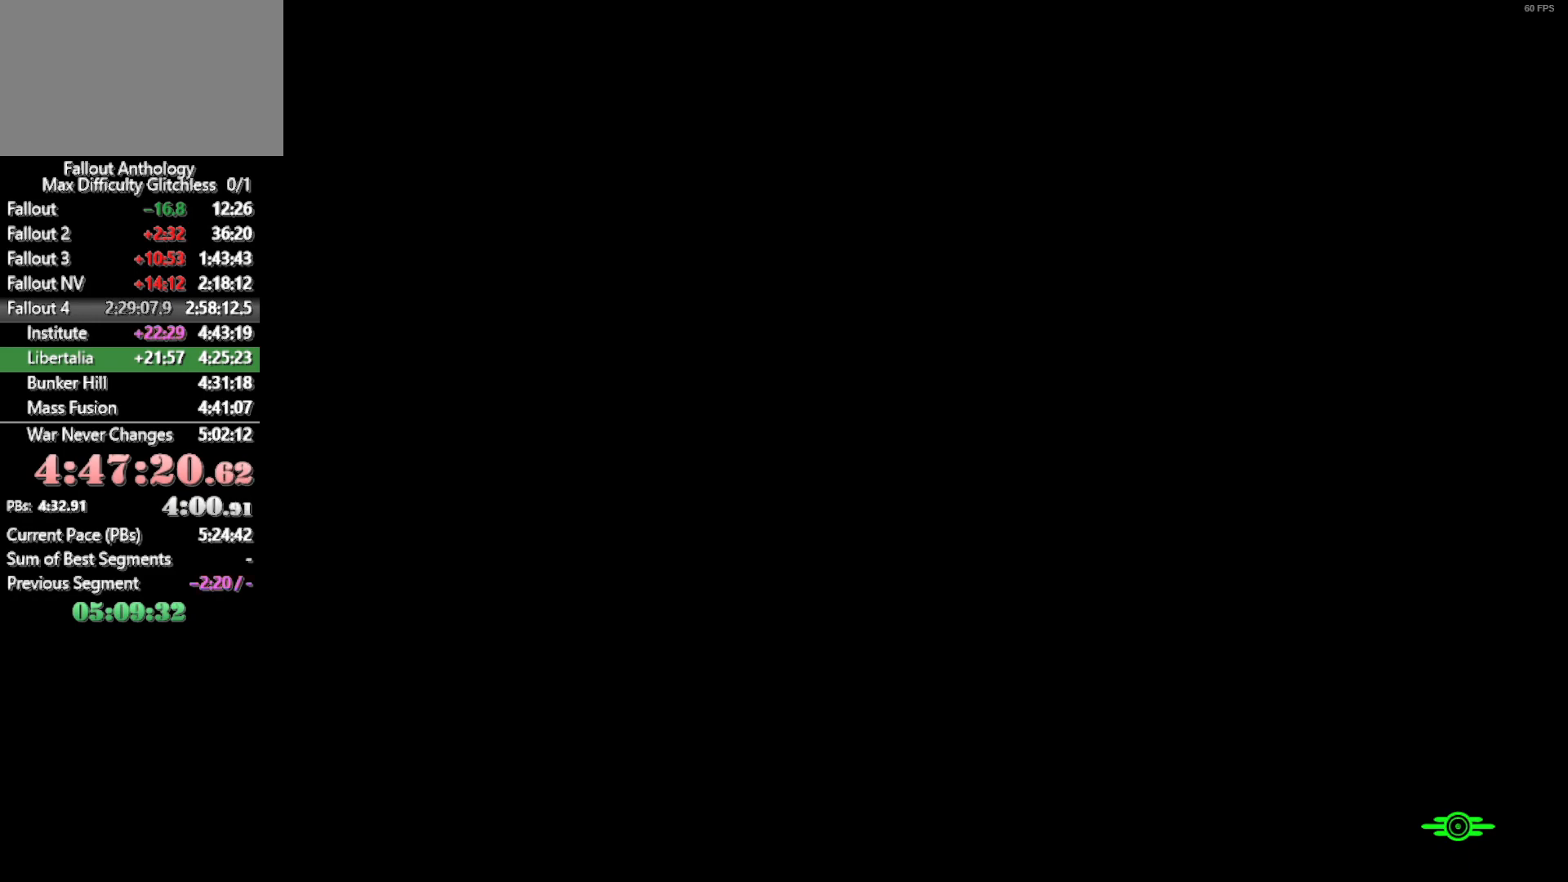
{"keys": [], "mouse": [], "events": []}
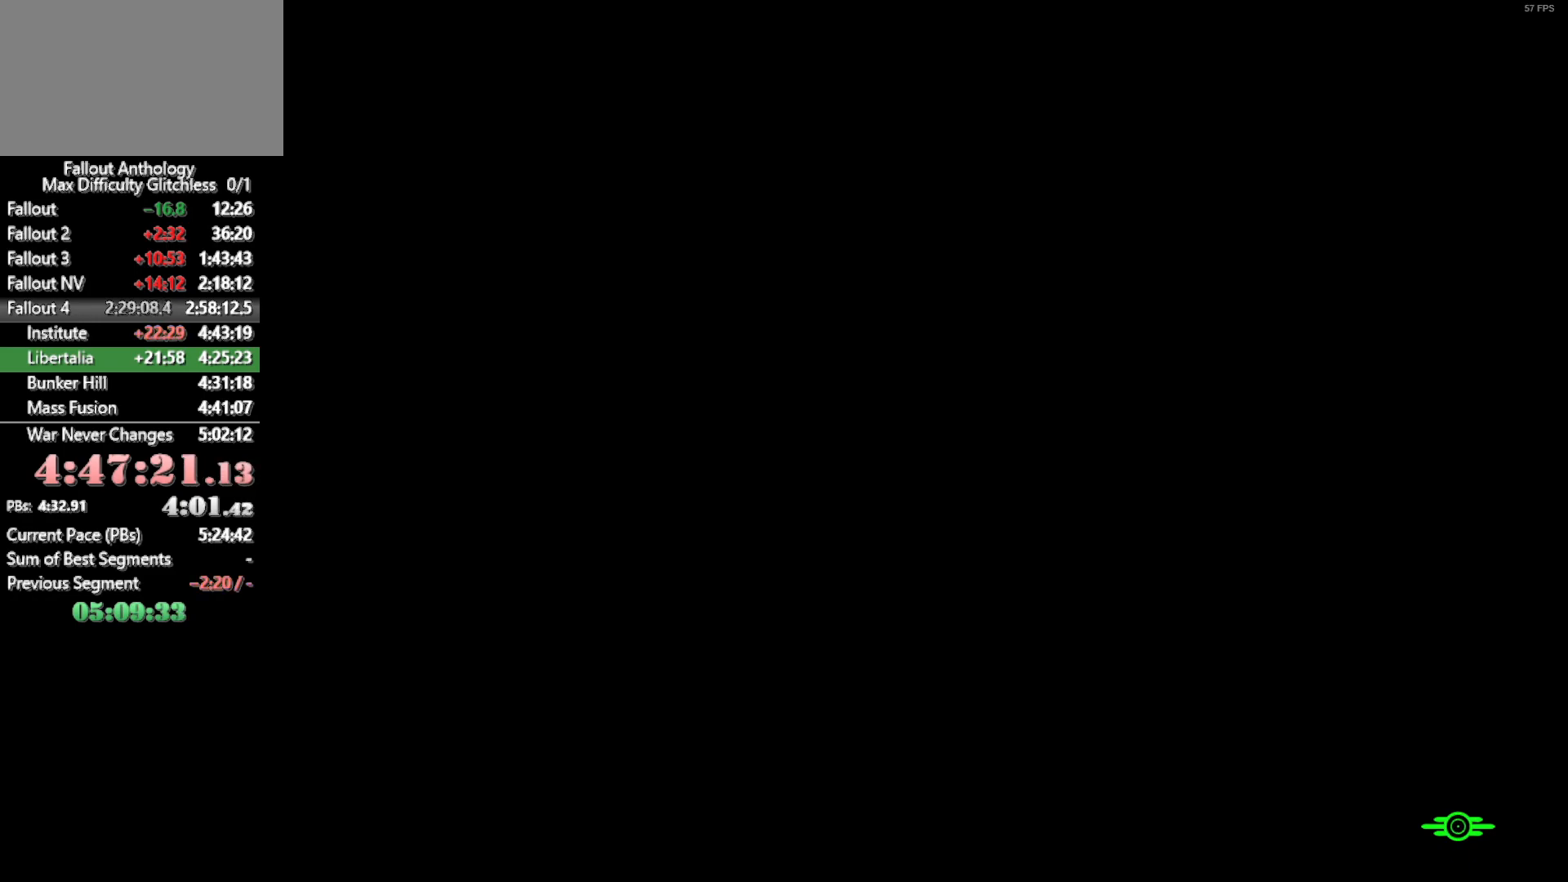
{"keys": [], "mouse": [], "events": []}
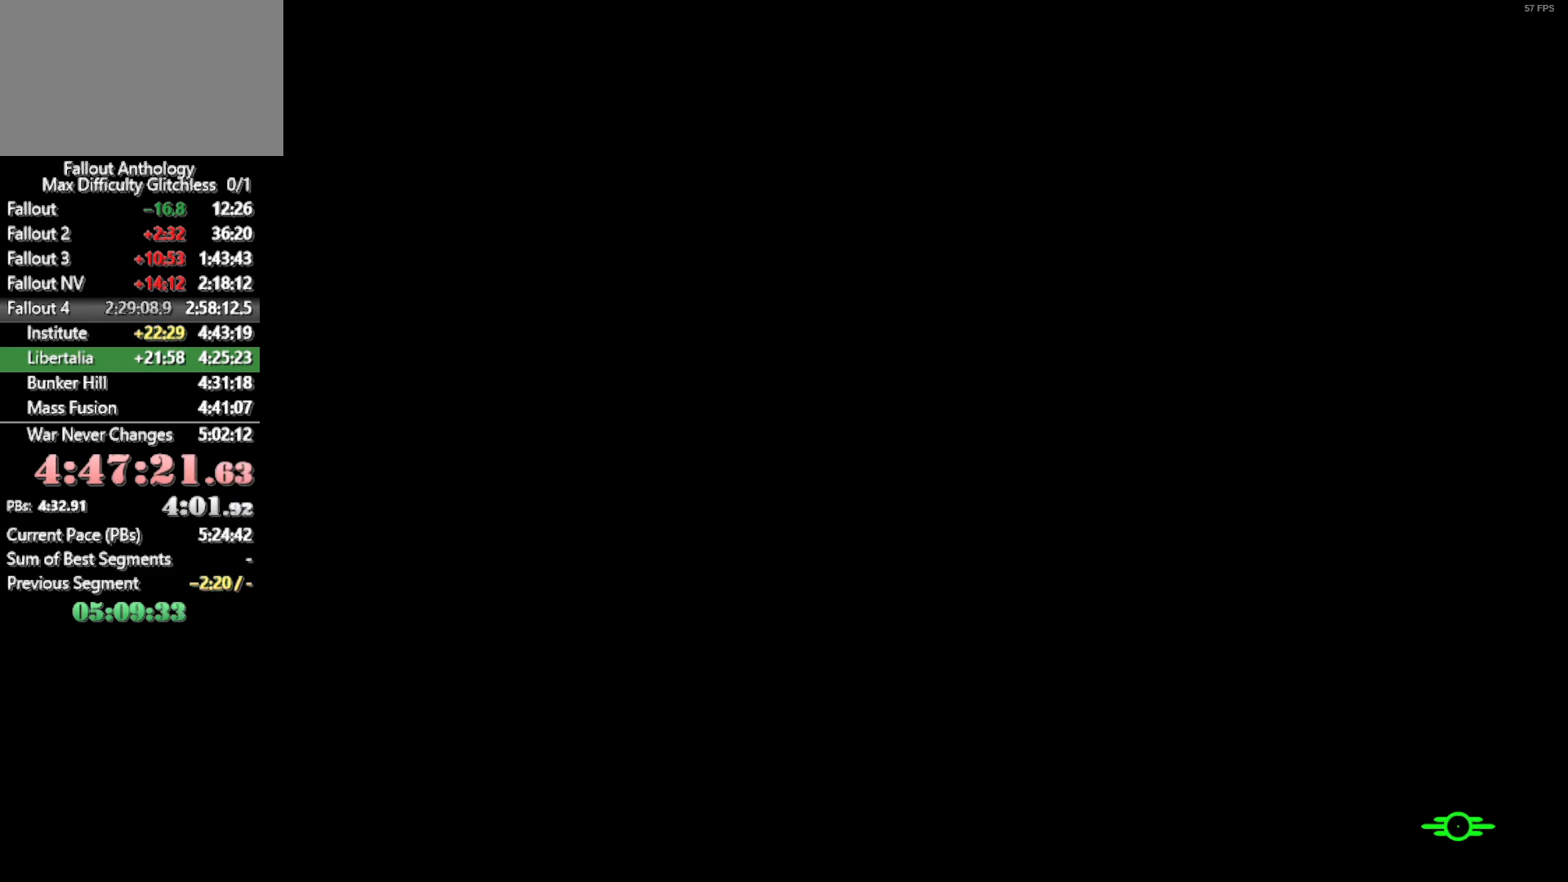
{"keys": [], "mouse": [], "events": []}
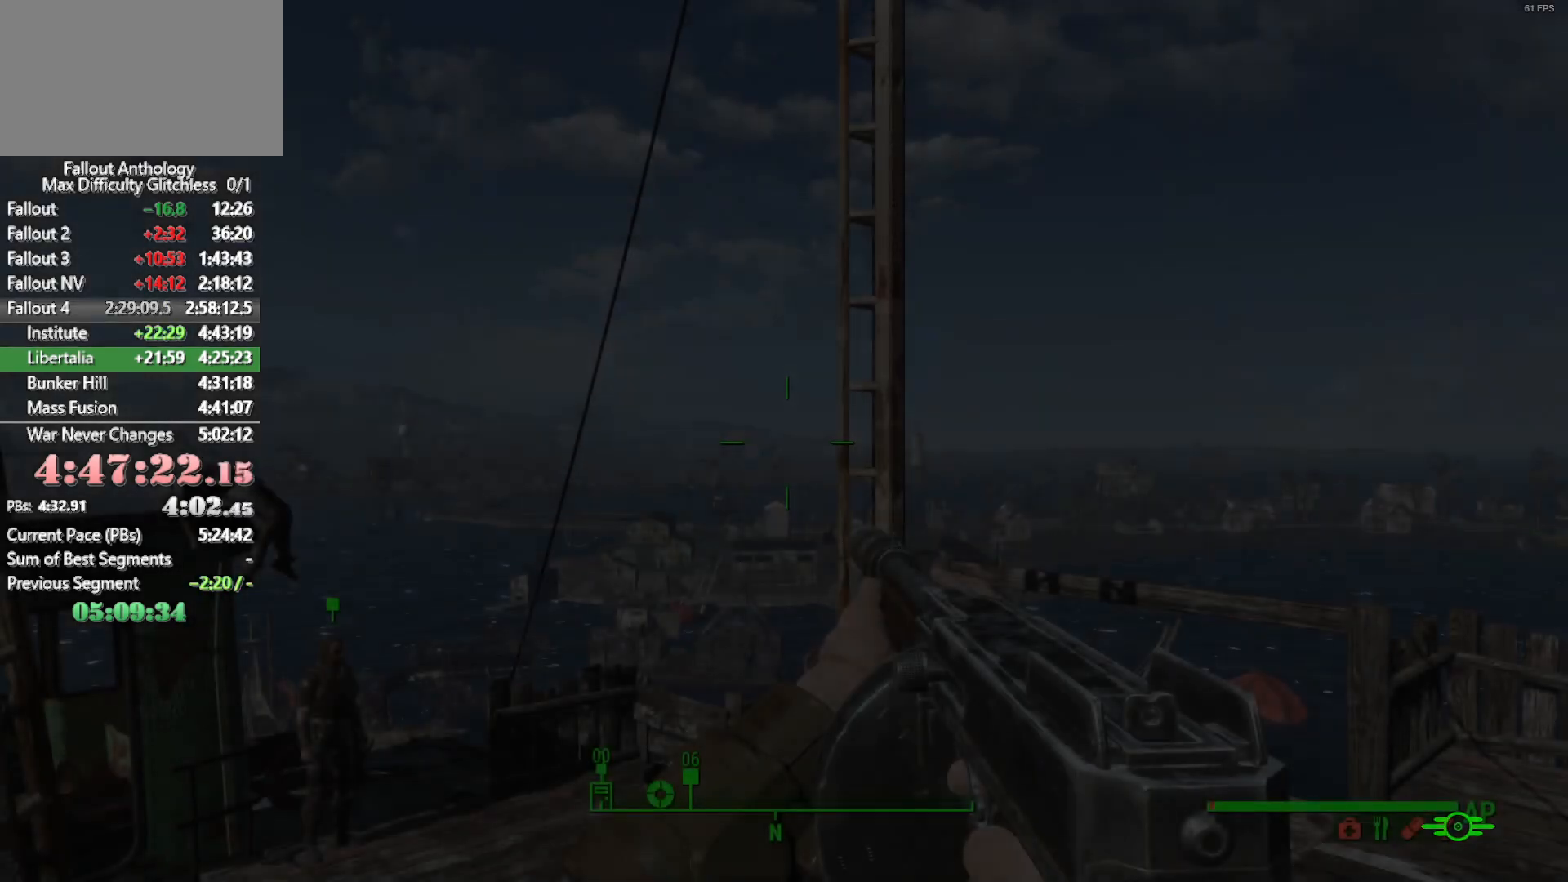
{"keys": [], "mouse": [], "events": []}
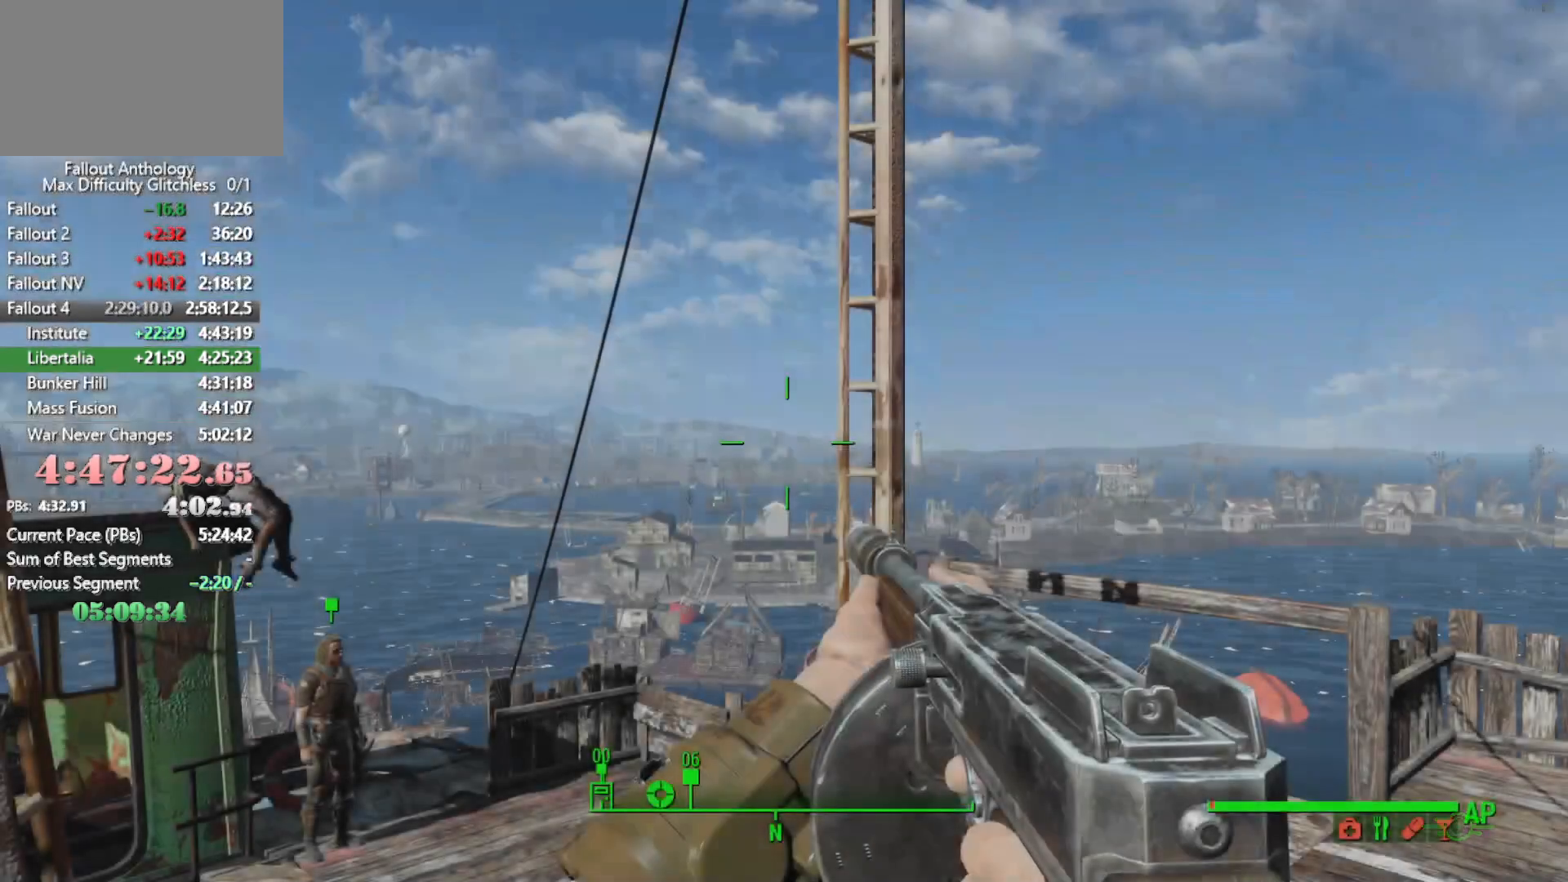
{"keys": [], "mouse": [], "events": [[333, "d", "down"], [483, "d", "up"]]}
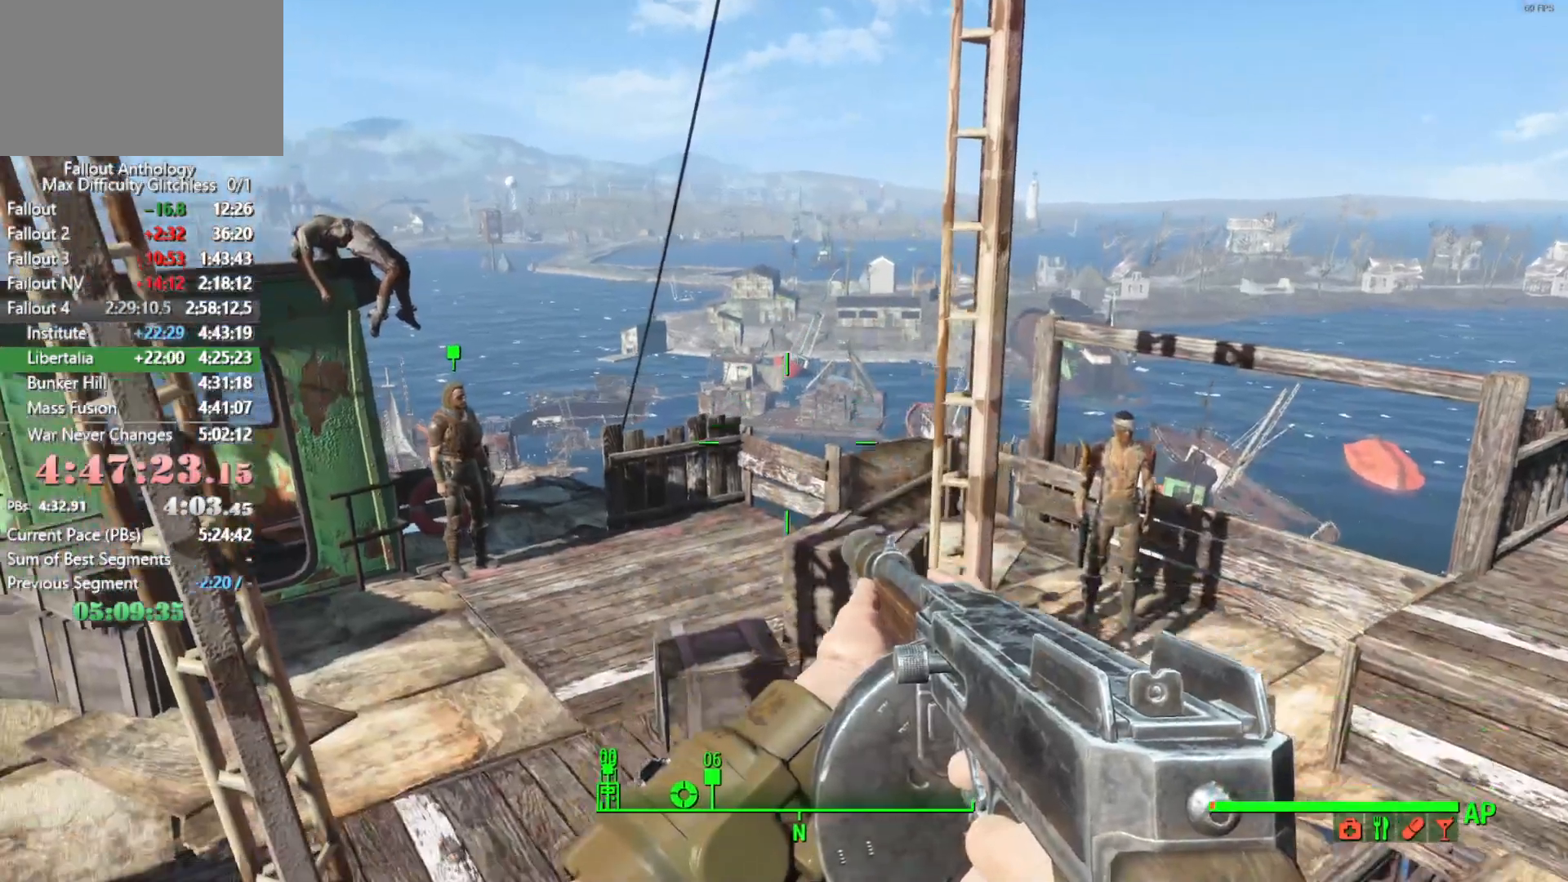
{"keys": [], "mouse": [], "events": [[216, "d", "down"], [400, "d", "up"]]}
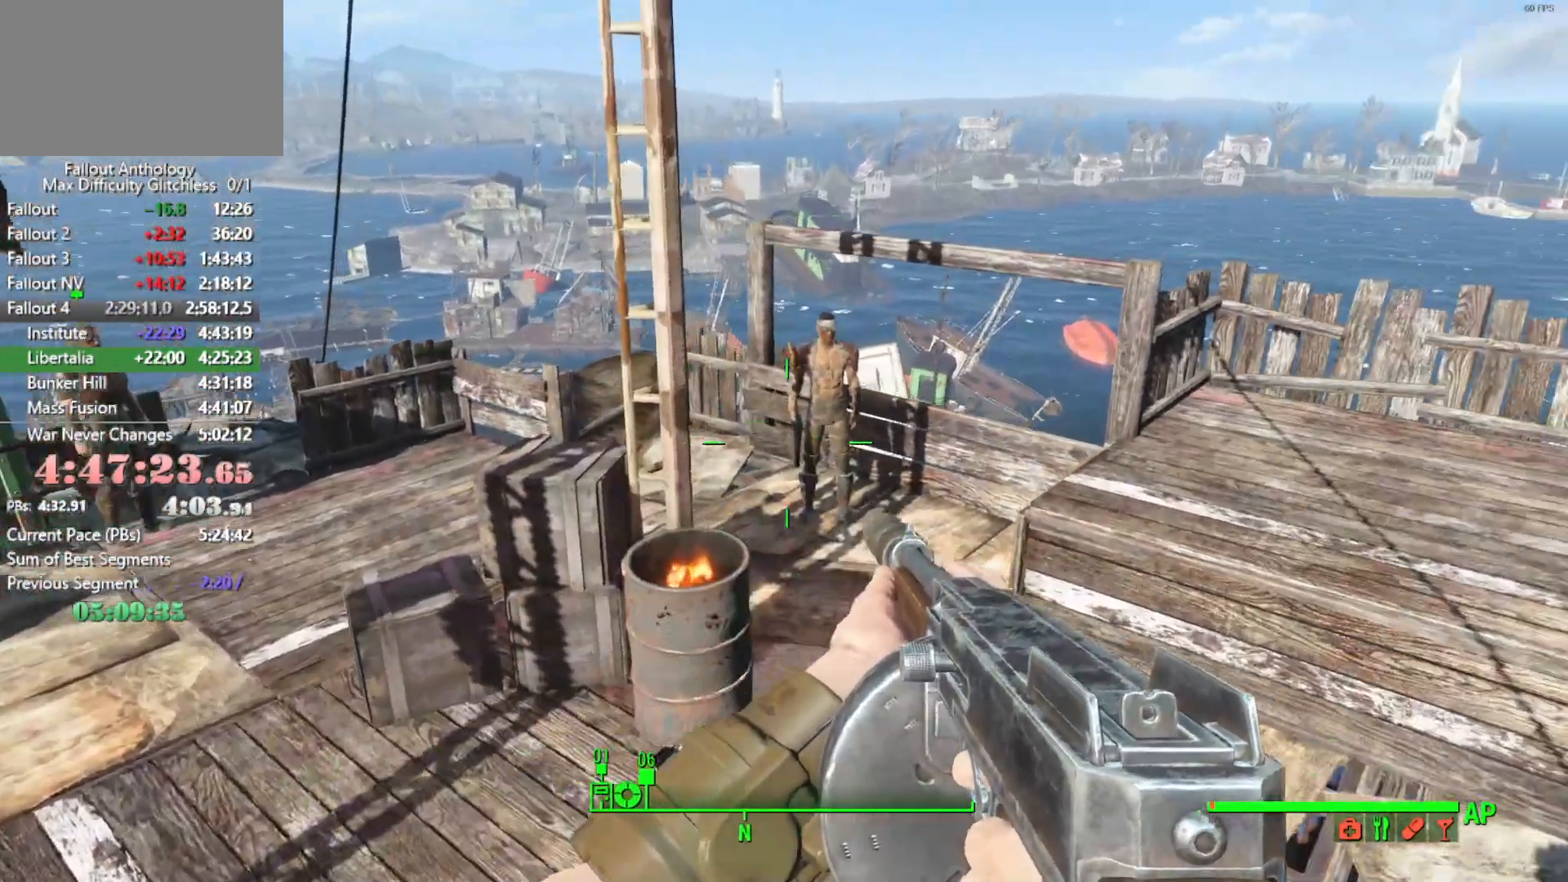
{"keys": [], "mouse": ["right"], "events": [[316, "mouse_right", "down"]]}